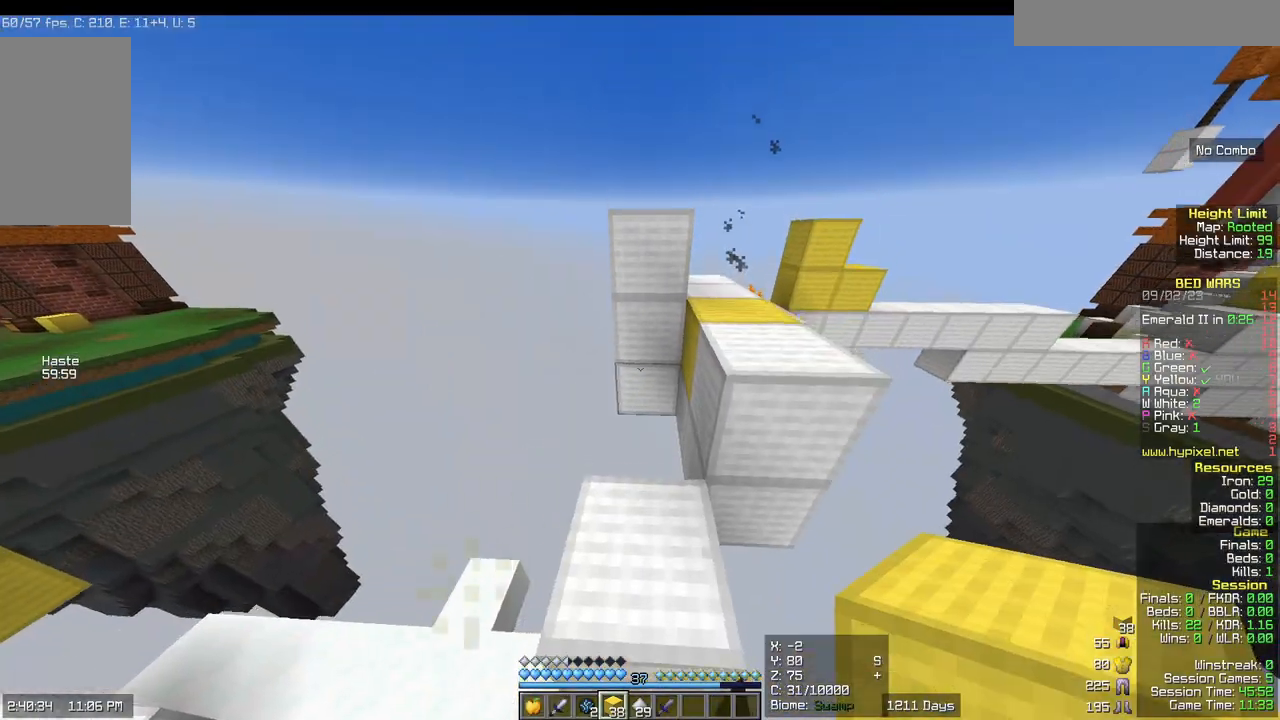
Gameplay with keyboard and mouse; each line is a JSON object with the keys and mouse buttons held at the frame after it. "events" lists presses ("down") and releases ("up") of "a", "d", "s", "w", "mouse_left" and "mouse_right" between this image and that frame as [ms after this image, input, new state], when the widget could be followed in between. "mouse_left", "mouse_right" = the "left", "right" buttons of the "mouse" list. No other keys are recorded. Fast repeated clicks can show as one long hold. Mouse movement is not recorded.
{"keys": [], "mouse": ["right"], "events": [[17, "a", "down"], [150, "a", "up"], [200, "w", "up"], [317, "mouse_right", "down"]]}
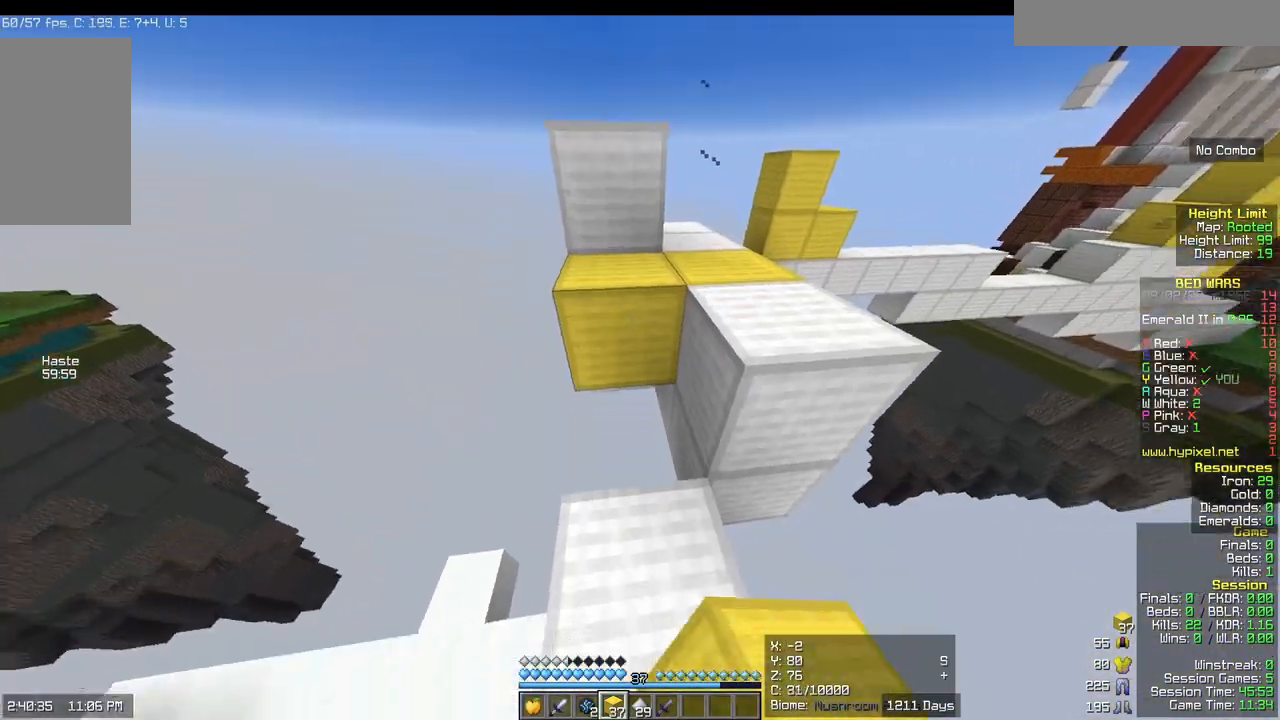
{"keys": ["w"], "mouse": [], "events": [[250, "mouse_right", "up"], [317, "w", "down"]]}
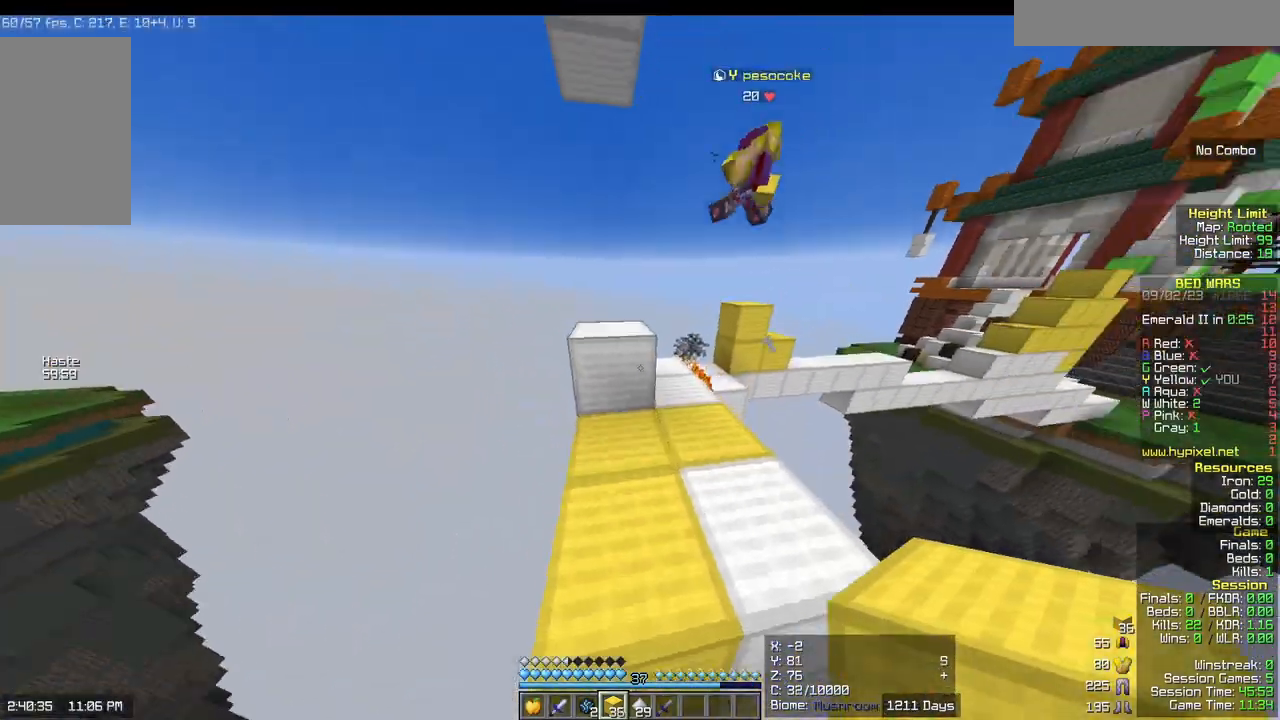
{"keys": ["w"], "mouse": [], "events": [[200, "d", "down"], [400, "d", "up"]]}
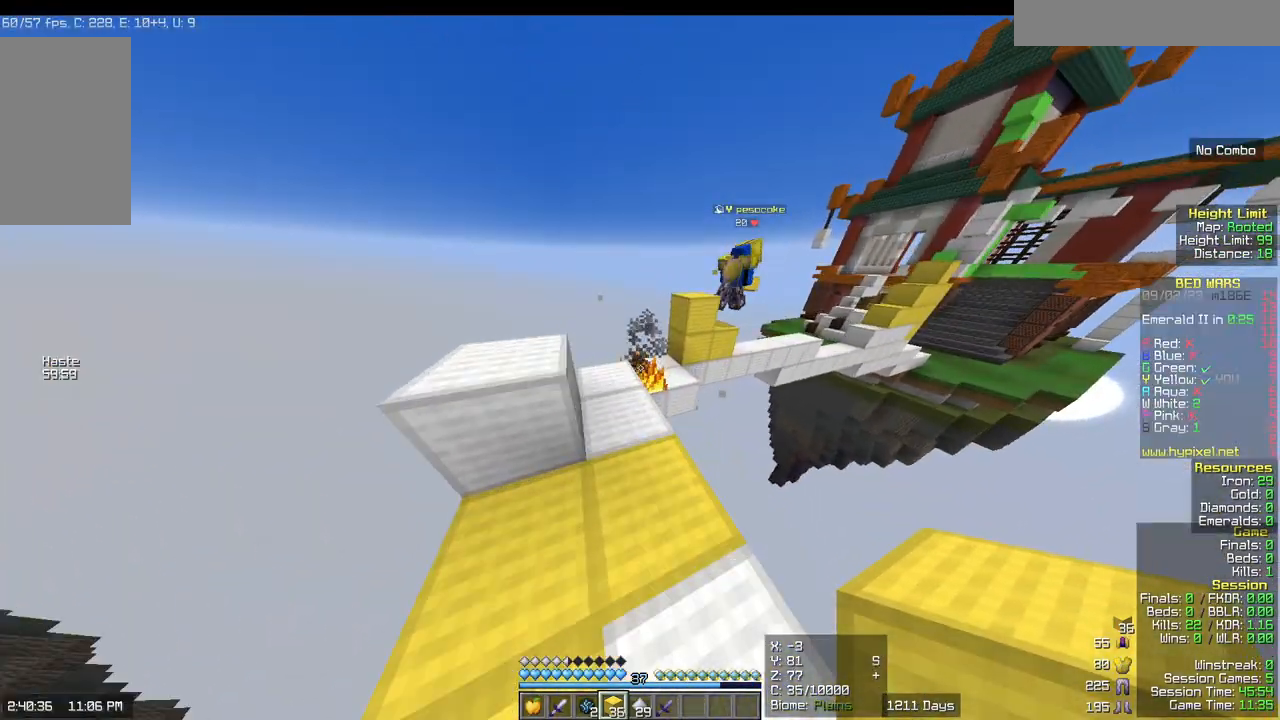
{"keys": ["w"], "mouse": ["left"], "events": [[267, "a", "down"], [400, "mouse_left", "down"], [467, "a", "up"]]}
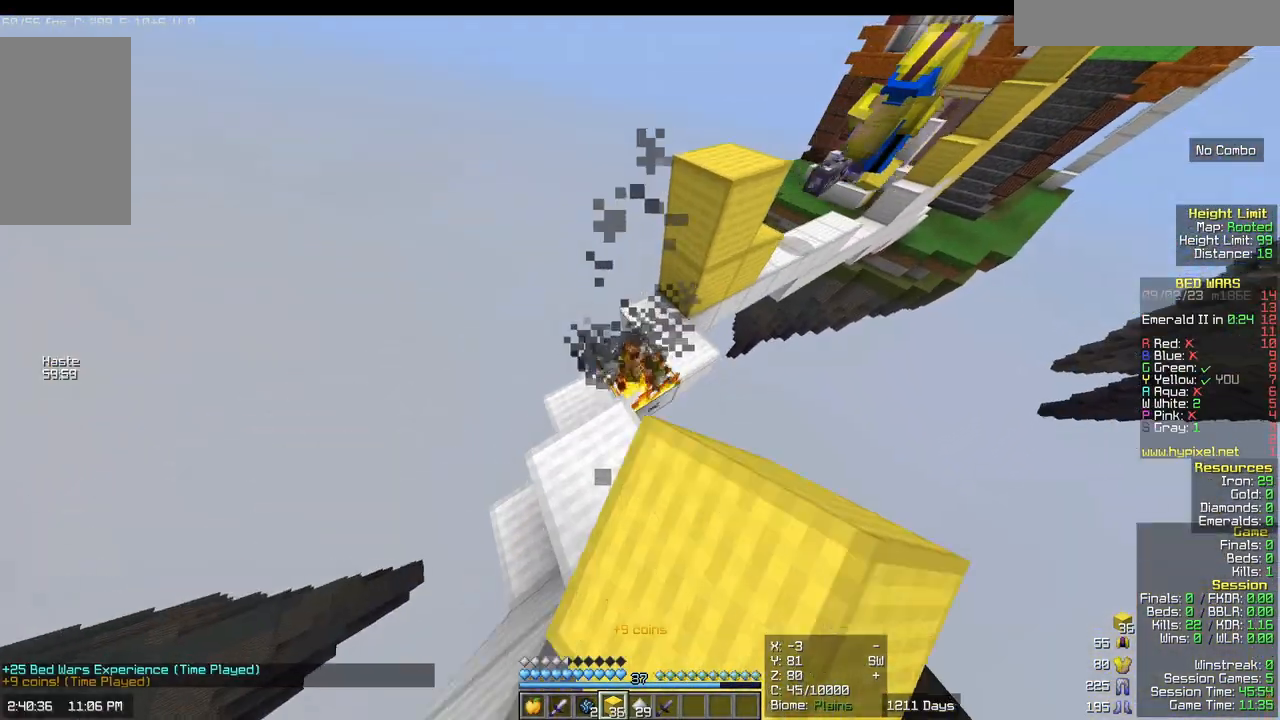
{"keys": [], "mouse": [], "events": [[100, "mouse_left", "up"], [283, "d", "down"], [417, "d", "up"], [417, "w", "up"]]}
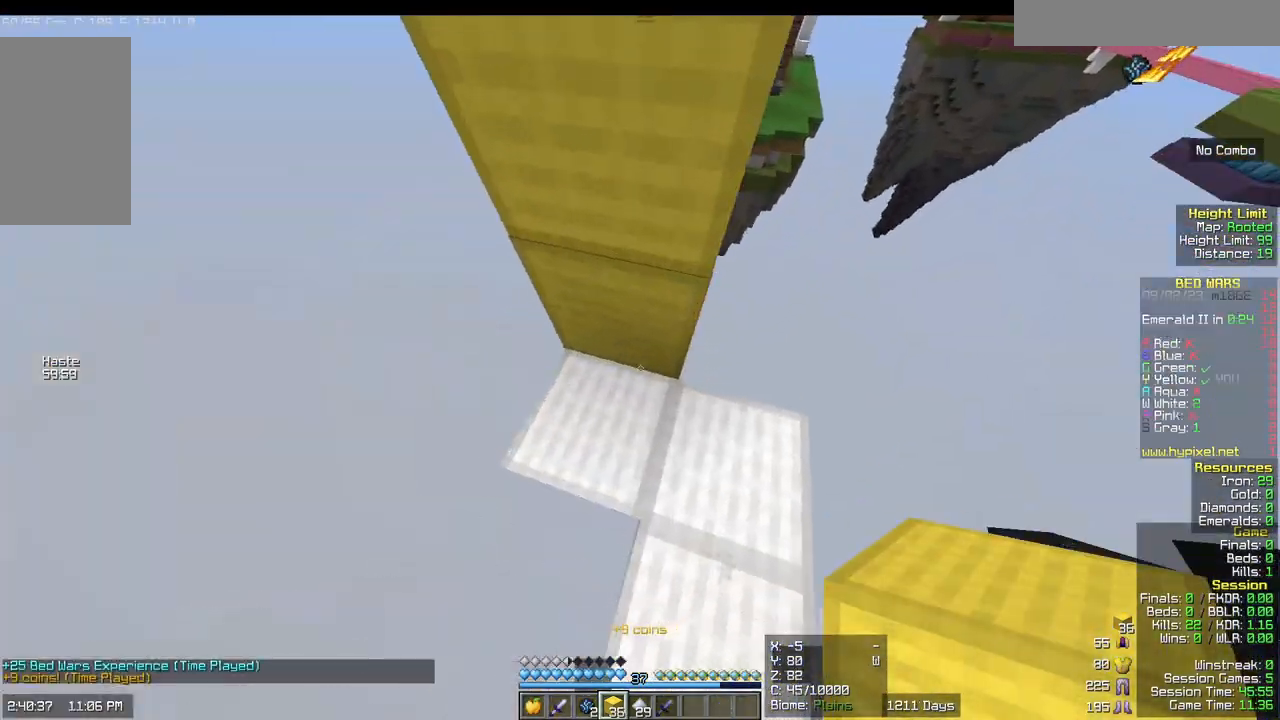
{"keys": ["w"], "mouse": ["right"], "events": [[250, "w", "down"], [367, "mouse_right", "down"]]}
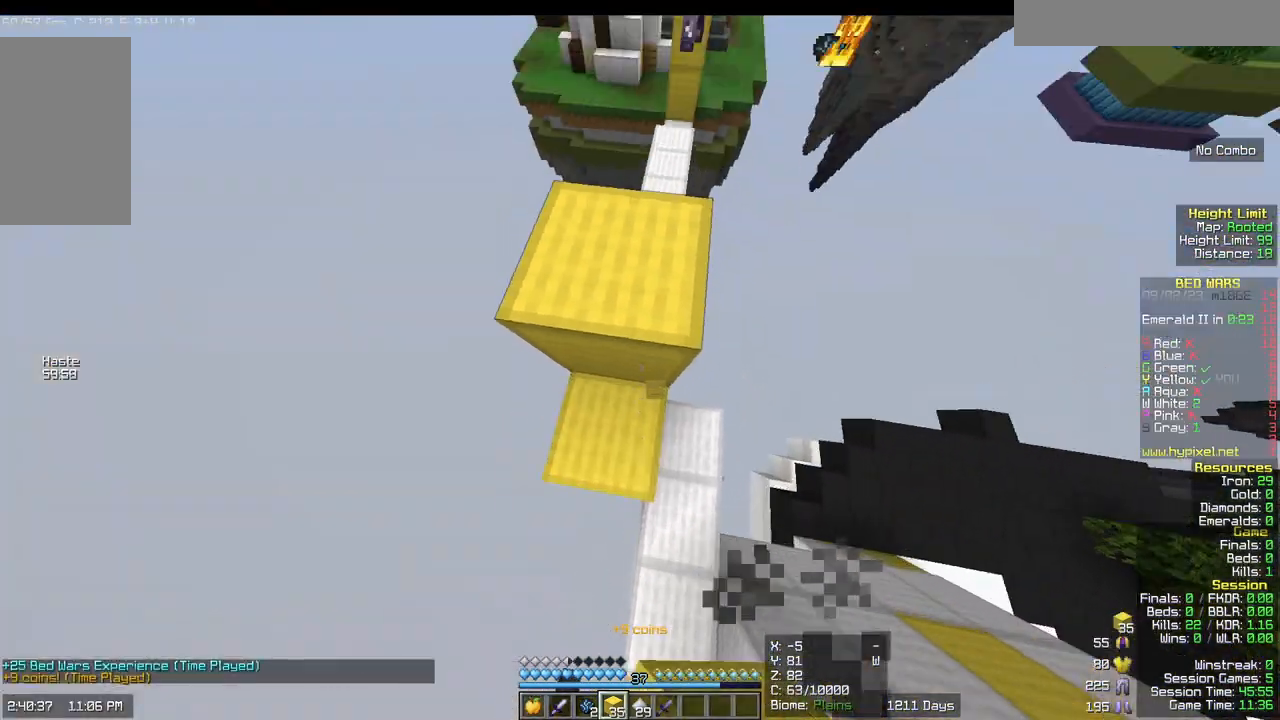
{"keys": ["w"], "mouse": [], "events": [[50, "mouse_right", "up"]]}
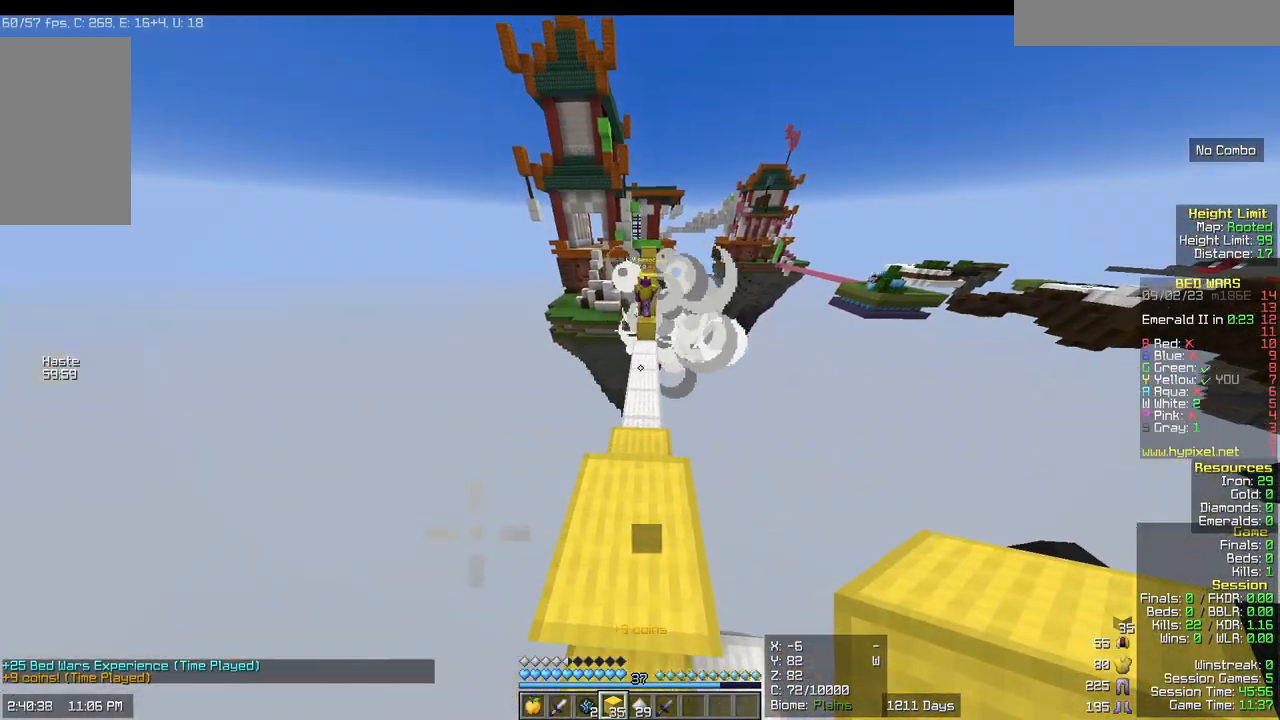
{"keys": ["w"], "mouse": [], "events": []}
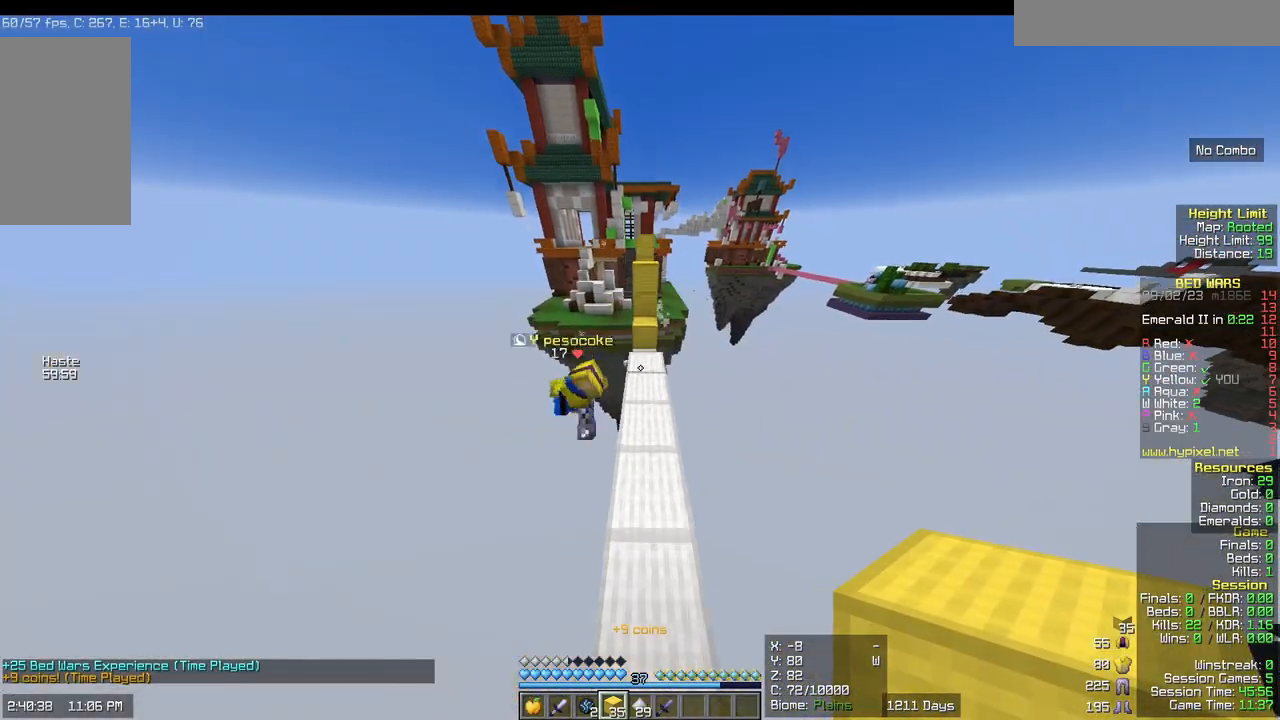
{"keys": [], "mouse": [], "events": [[250, "w", "up"]]}
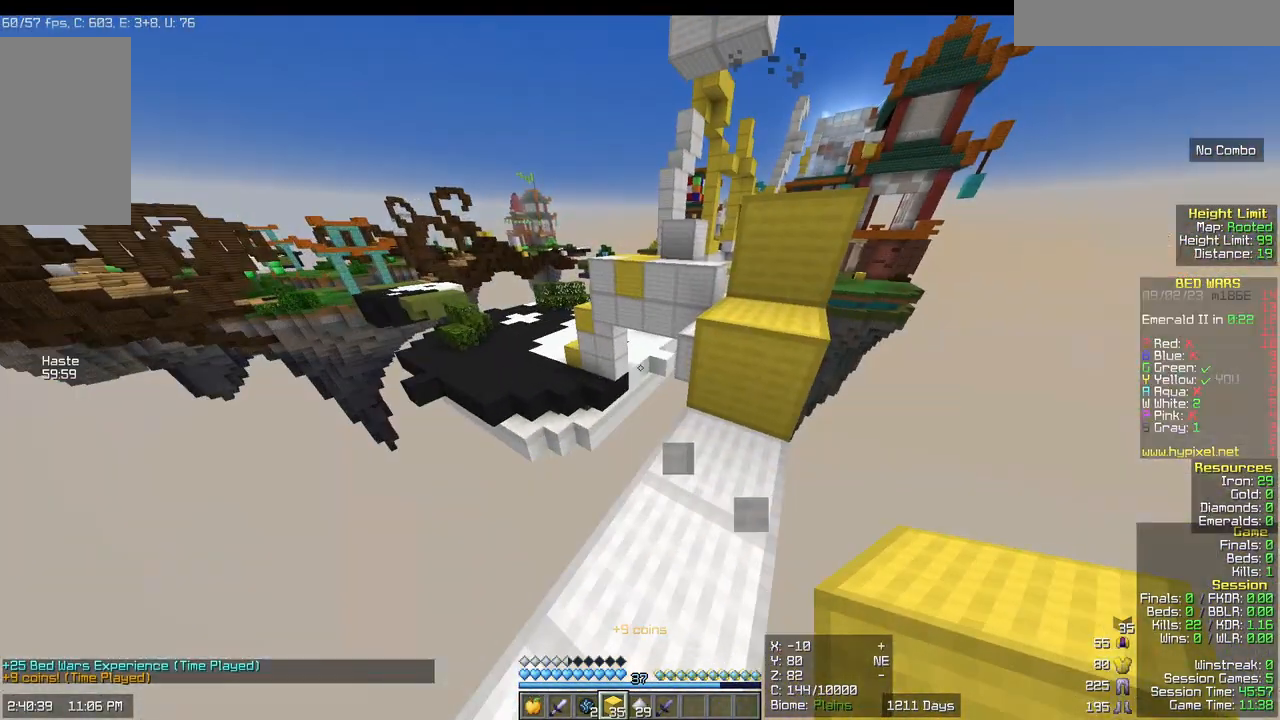
{"keys": ["d", "w"], "mouse": [], "events": [[67, "w", "down"], [250, "d", "down"]]}
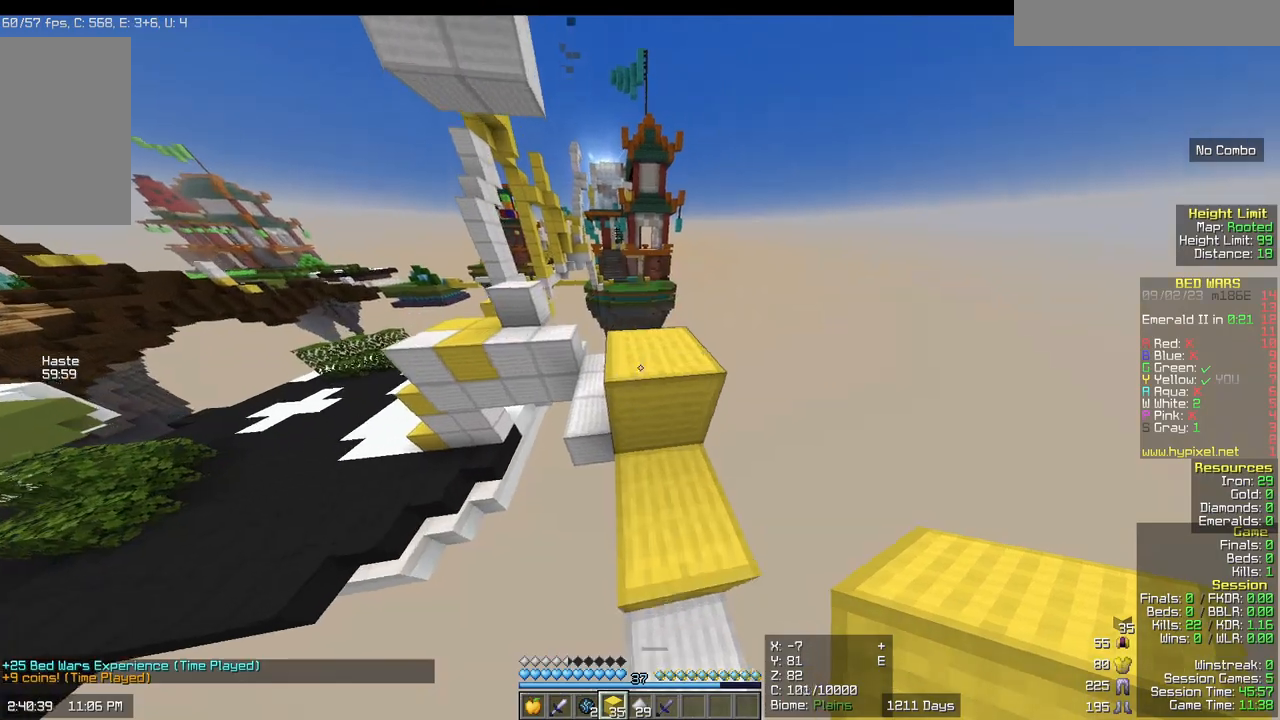
{"keys": ["w"], "mouse": [], "events": [[50, "d", "up"]]}
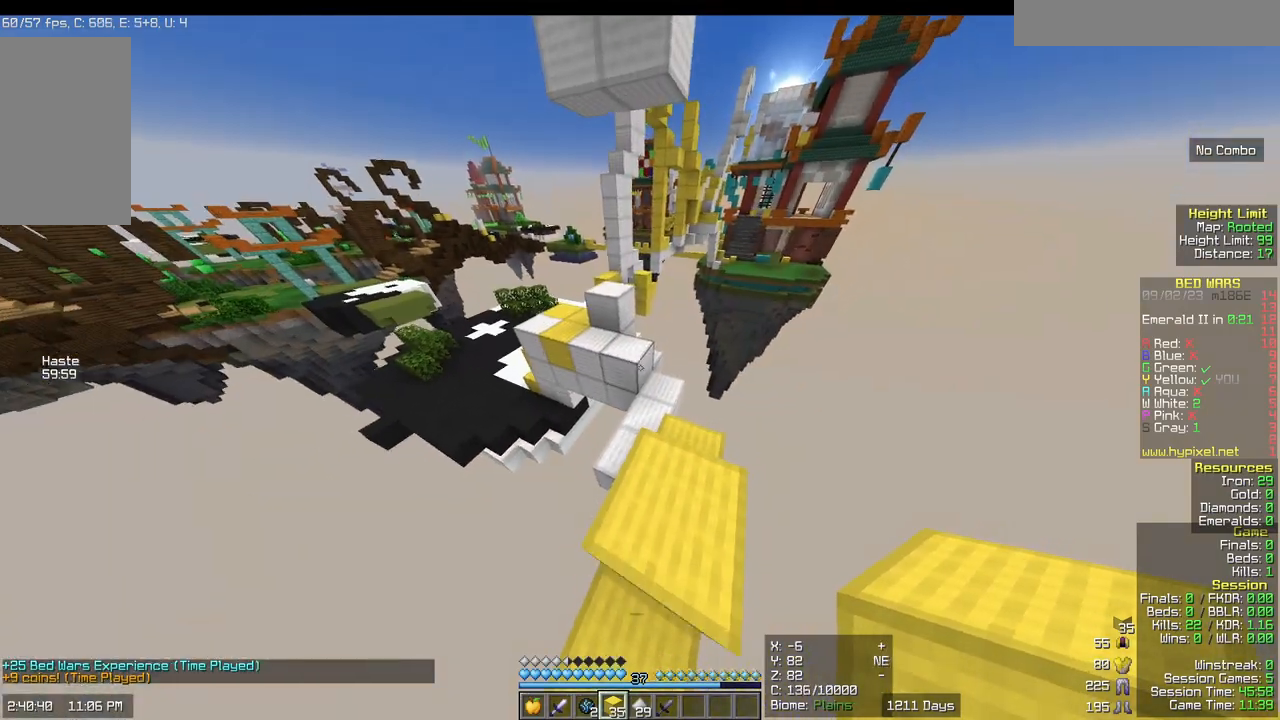
{"keys": ["w"], "mouse": [], "events": []}
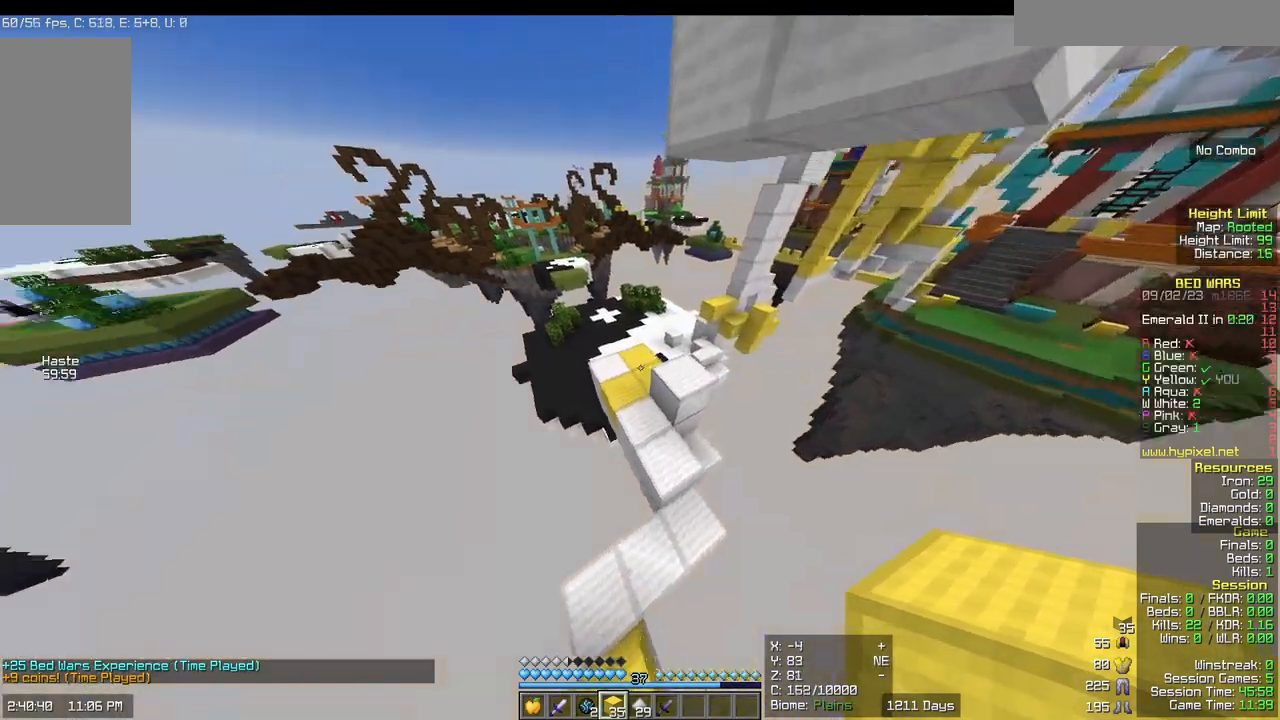
{"keys": ["w"], "mouse": [], "events": [[83, "a", "down"], [317, "a", "up"]]}
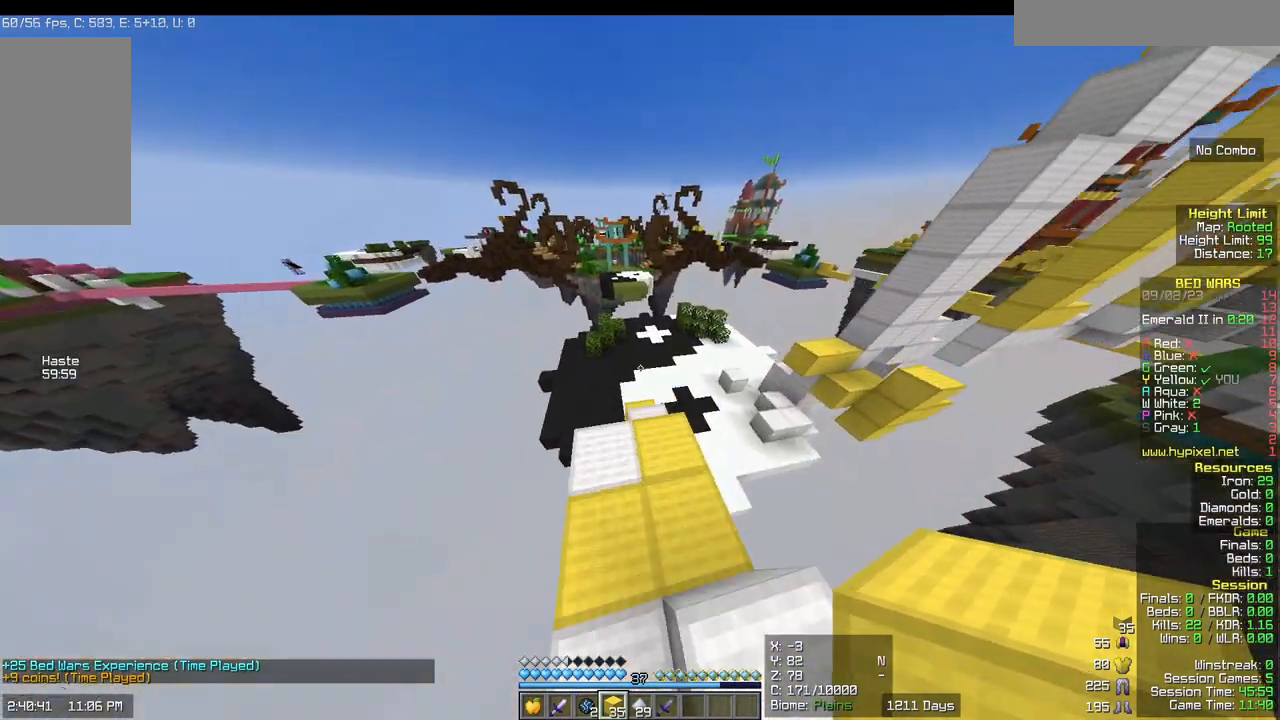
{"keys": ["w"], "mouse": [], "events": []}
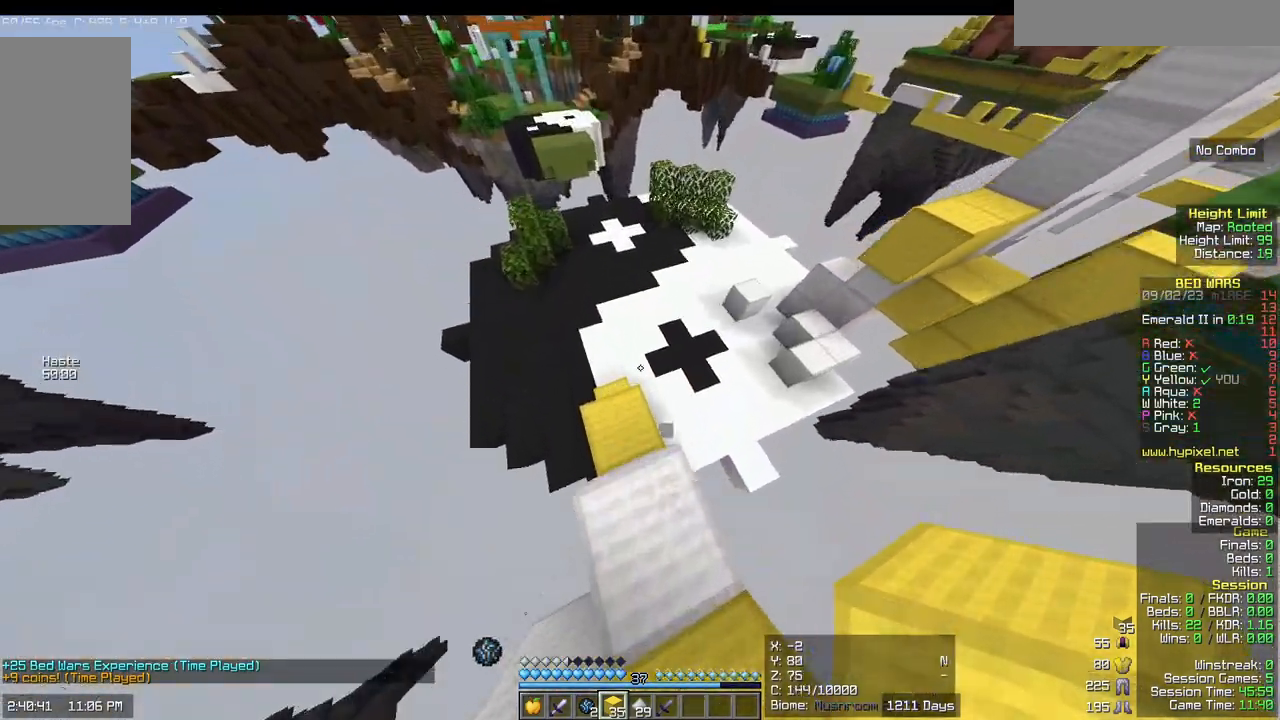
{"keys": ["w"], "mouse": ["right"], "events": [[317, "mouse_right", "down"]]}
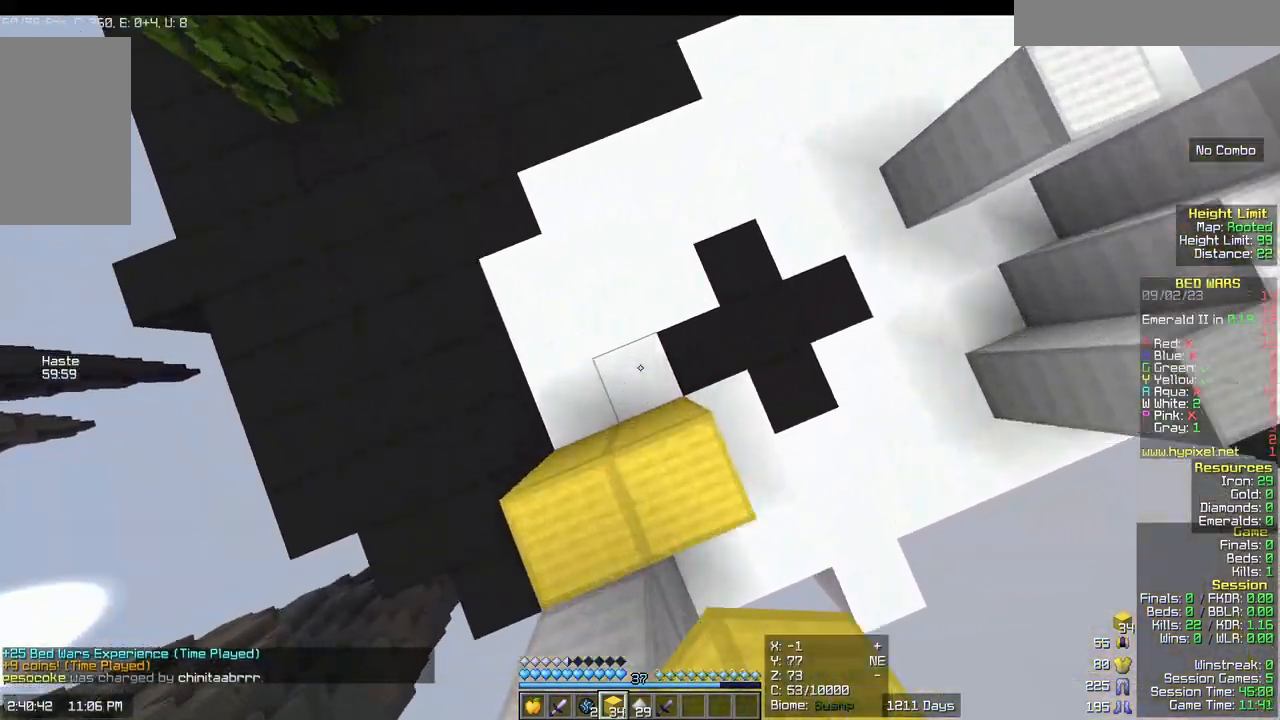
{"keys": ["w"], "mouse": []}
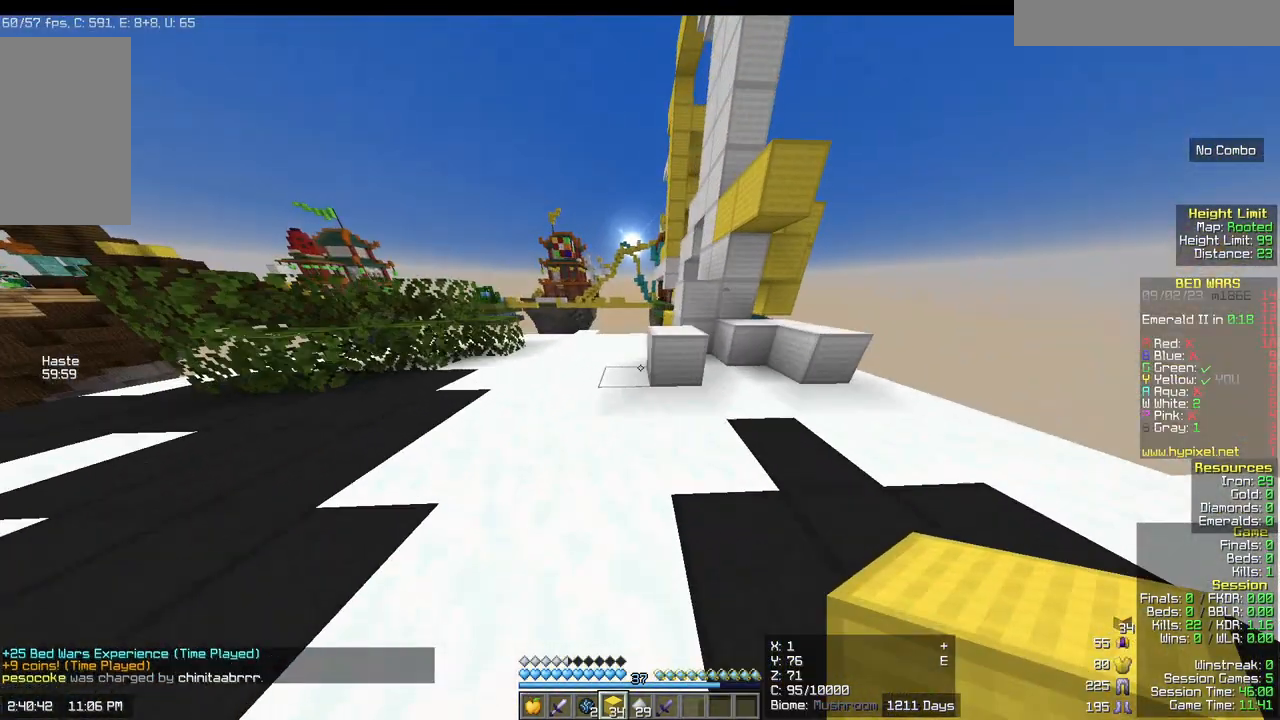
{"keys": ["w"], "mouse": [], "events": [[367, "d", "down"], [483, "d", "up"]]}
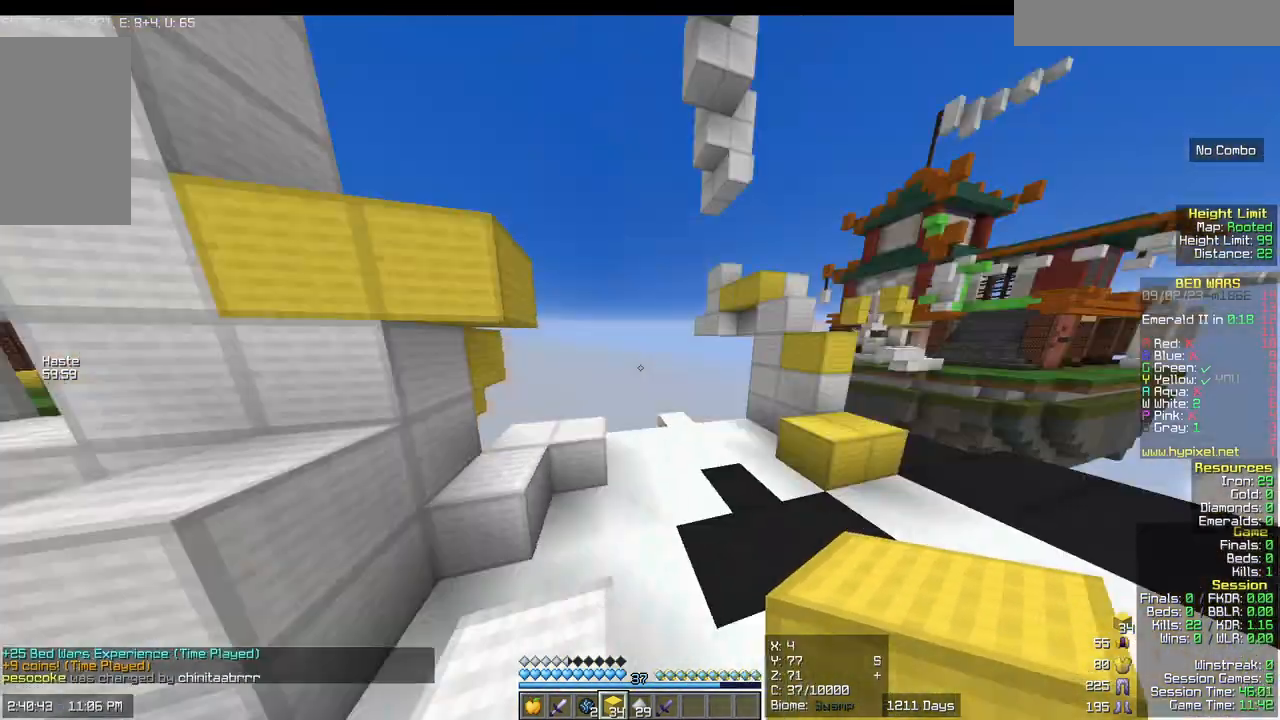
{"keys": [], "mouse": [], "events": [[50, "w", "up"]]}
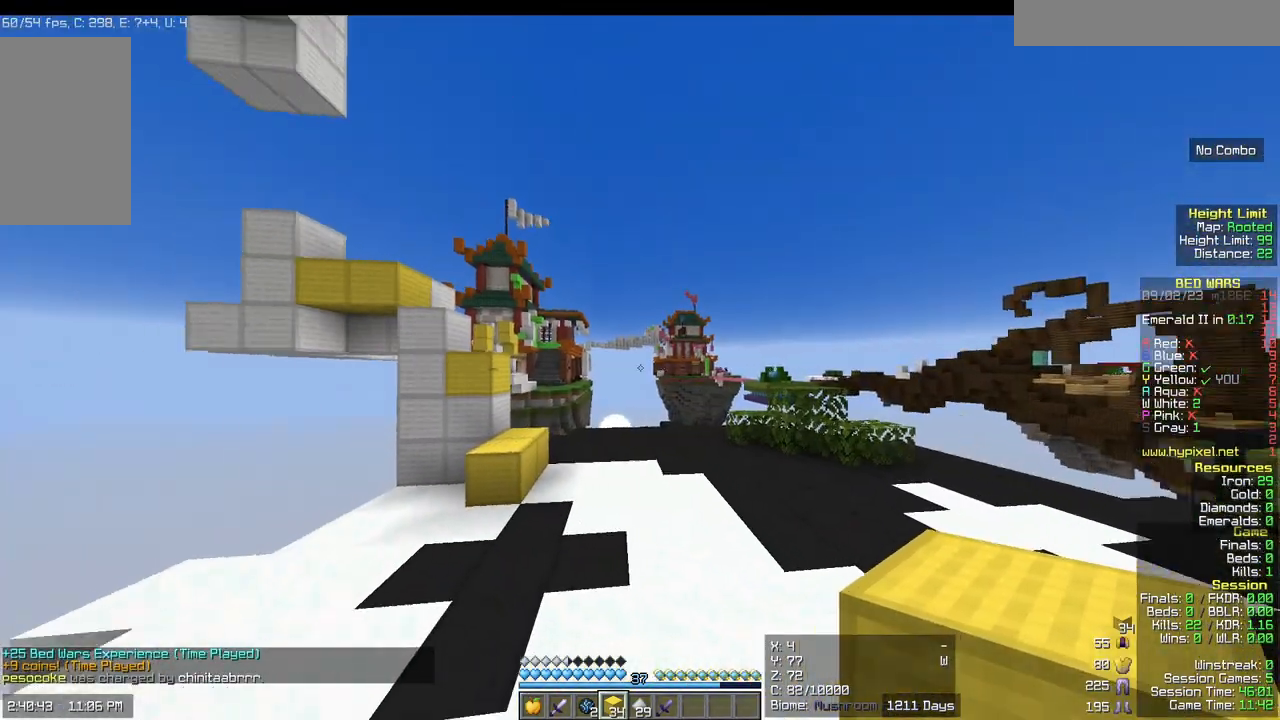
{"keys": [], "mouse": [], "events": []}
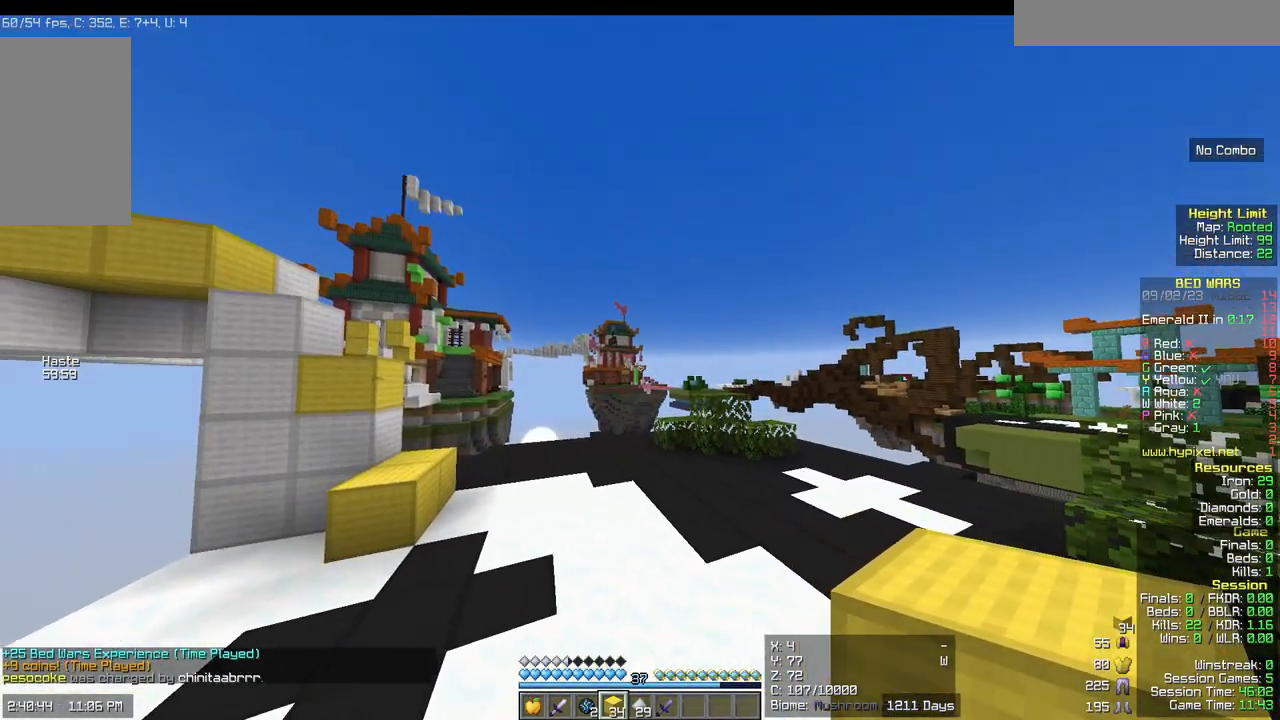
{"keys": [], "mouse": [], "events": []}
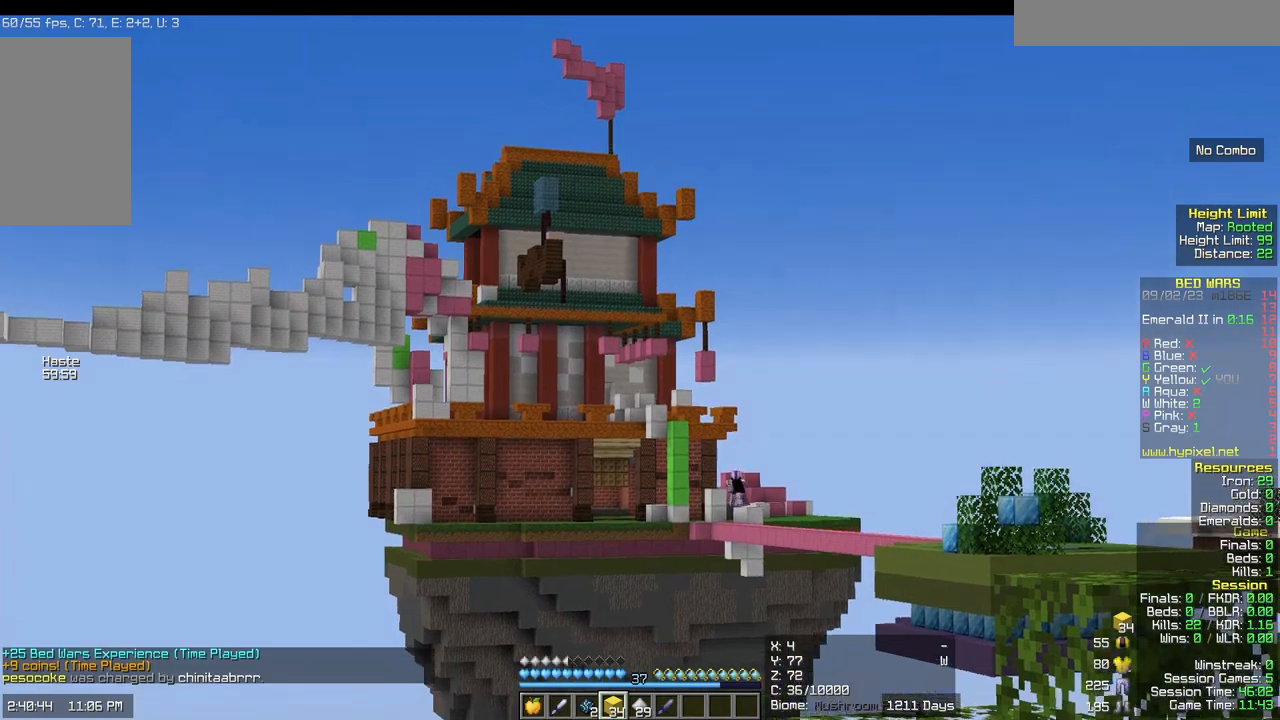
{"keys": [], "mouse": [], "events": []}
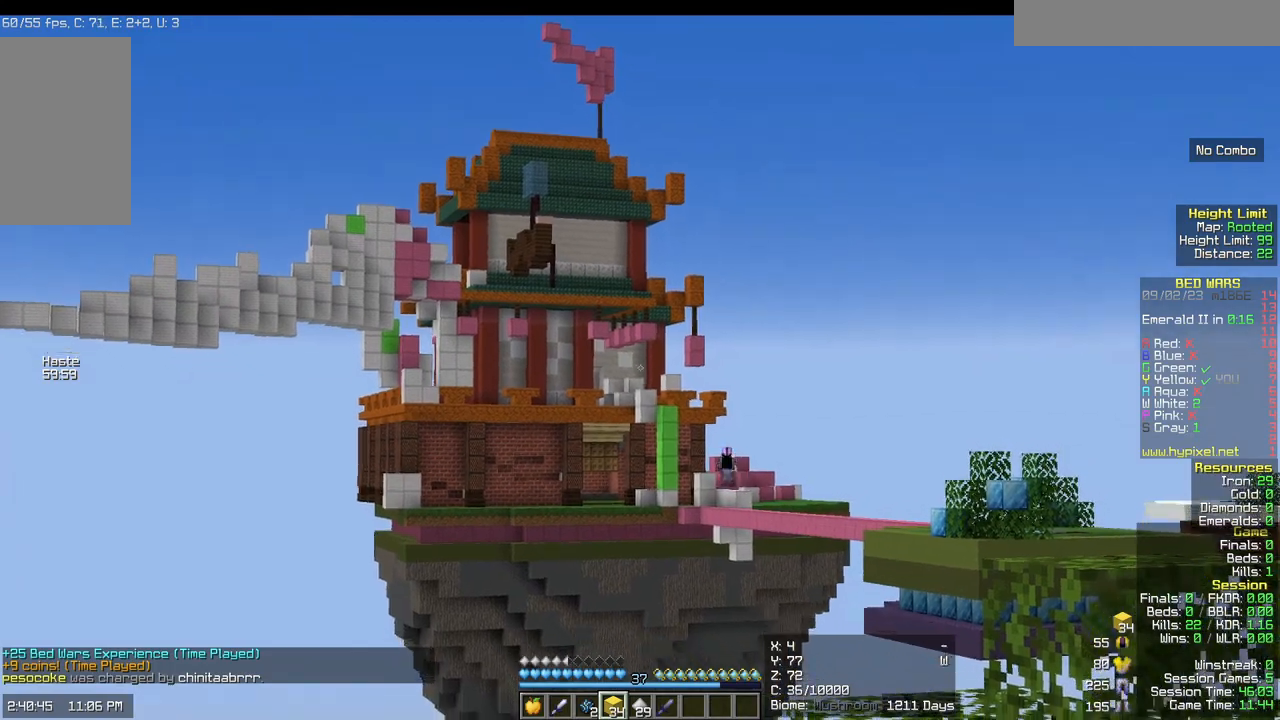
{"keys": [], "mouse": [], "events": []}
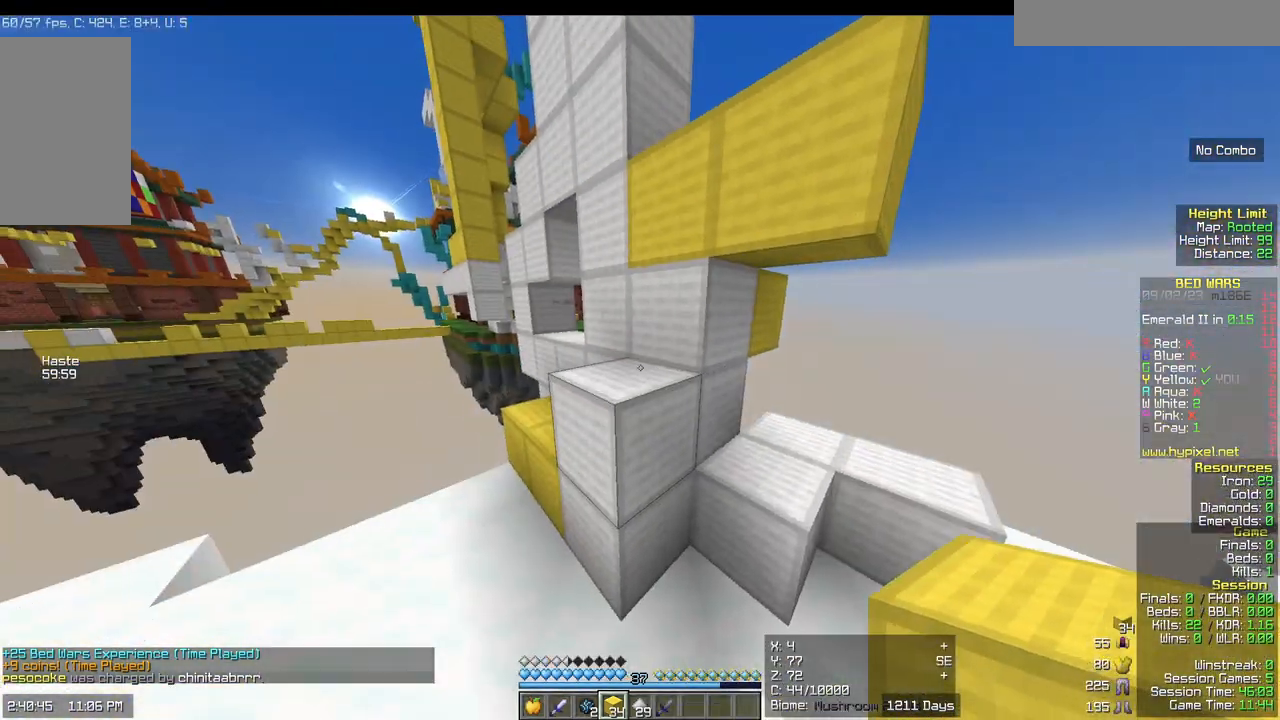
{"keys": [], "mouse": [], "events": [[33, "d", "down"], [167, "d", "up"]]}
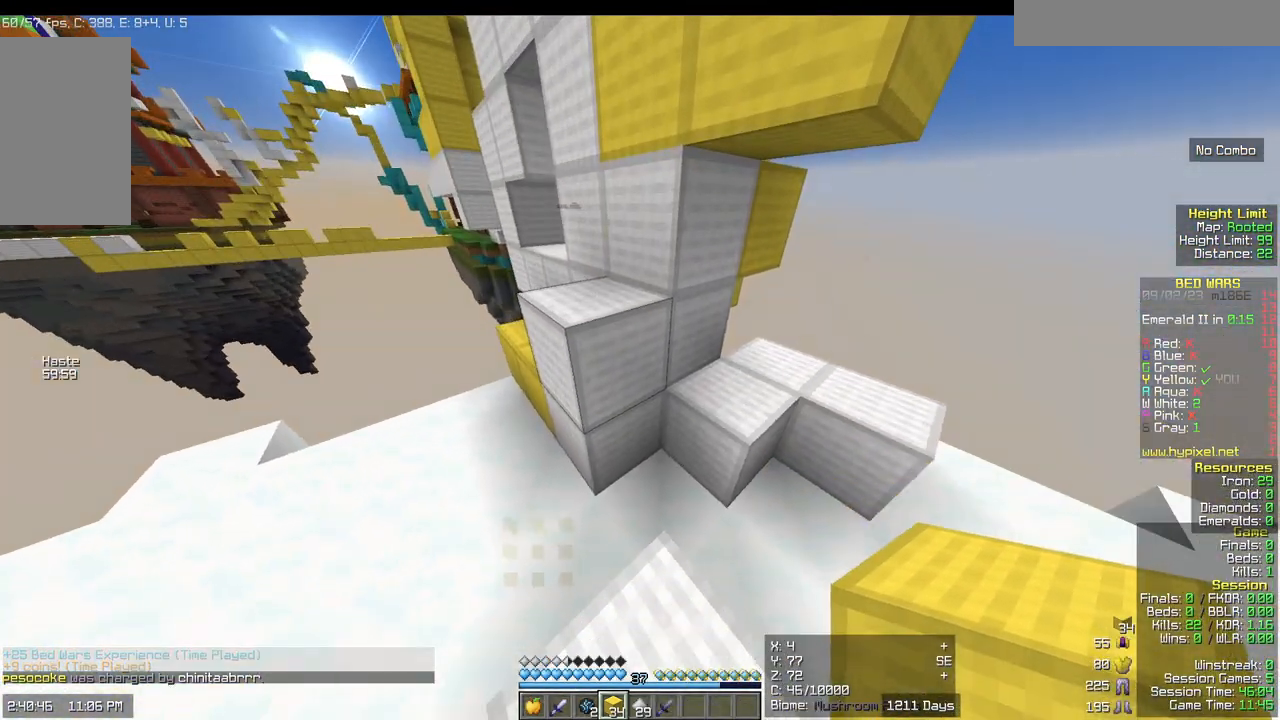
{"keys": ["w"], "mouse": []}
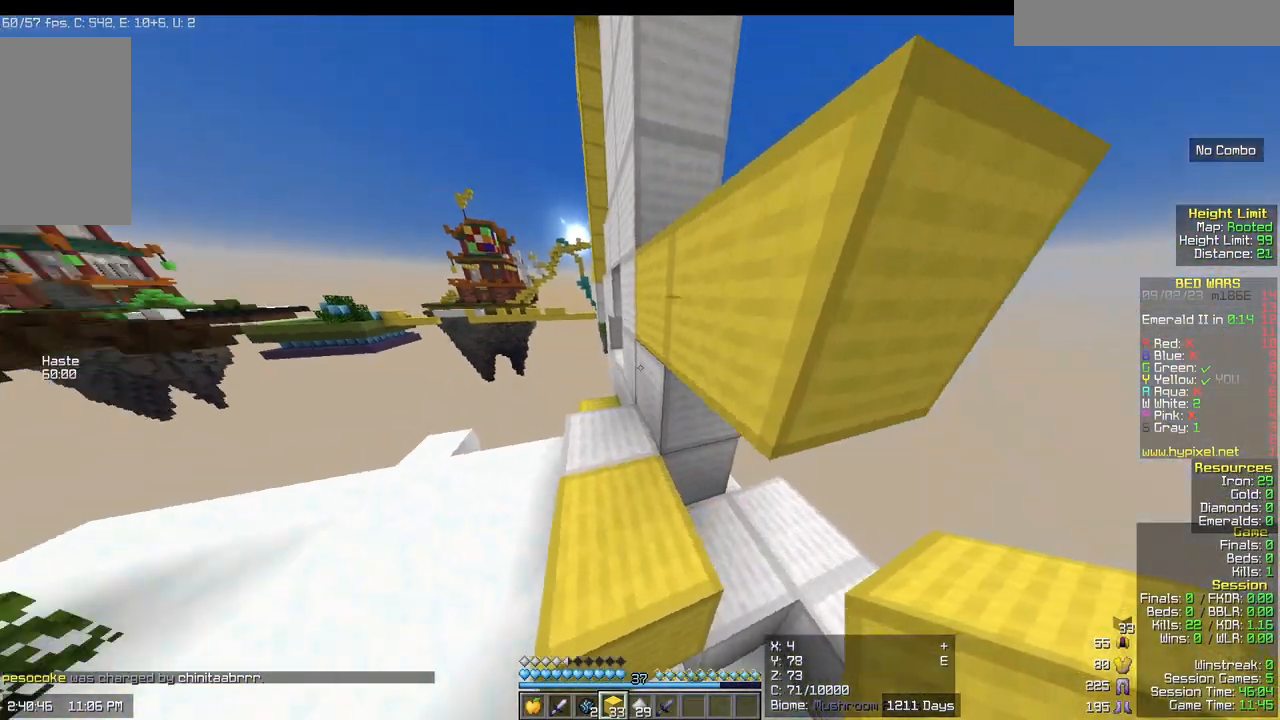
{"keys": ["d", "w"], "mouse": [], "events": [[67, "a", "down"], [433, "a", "up"], [500, "d", "down"]]}
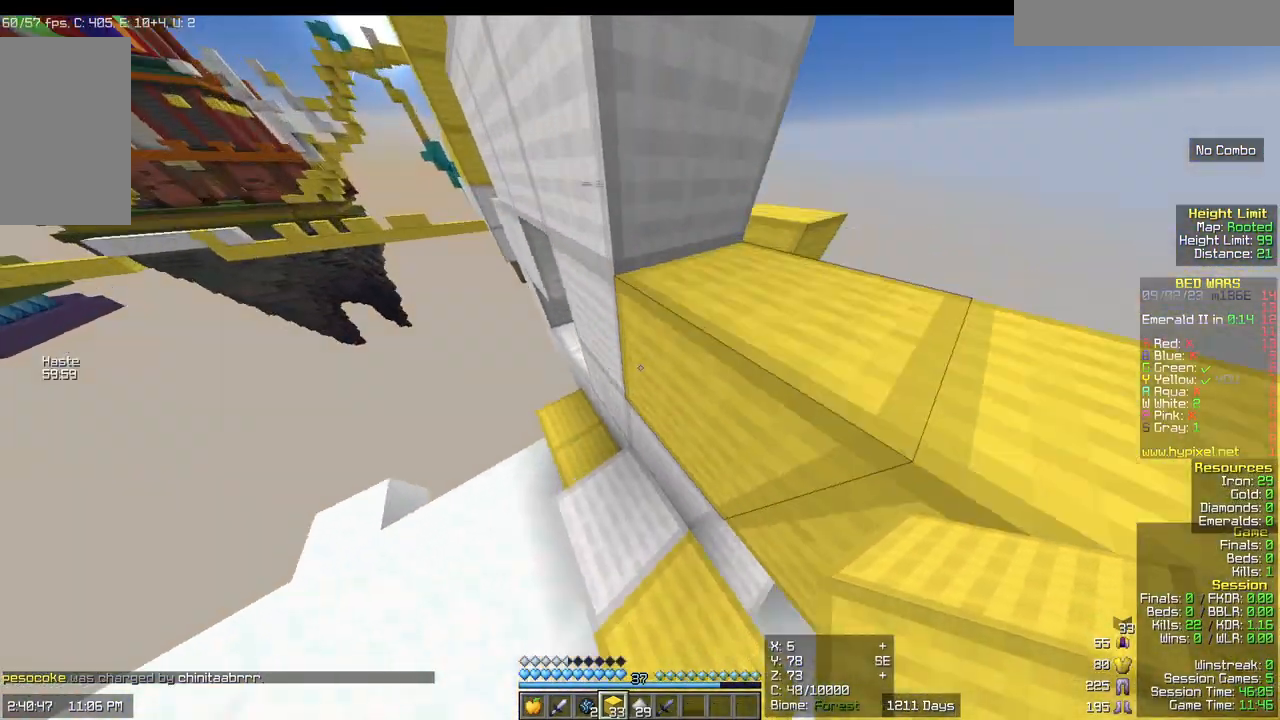
{"keys": ["d", "w"], "mouse": [], "events": [[317, "mouse_right", "down"], [433, "mouse_right", "up"]]}